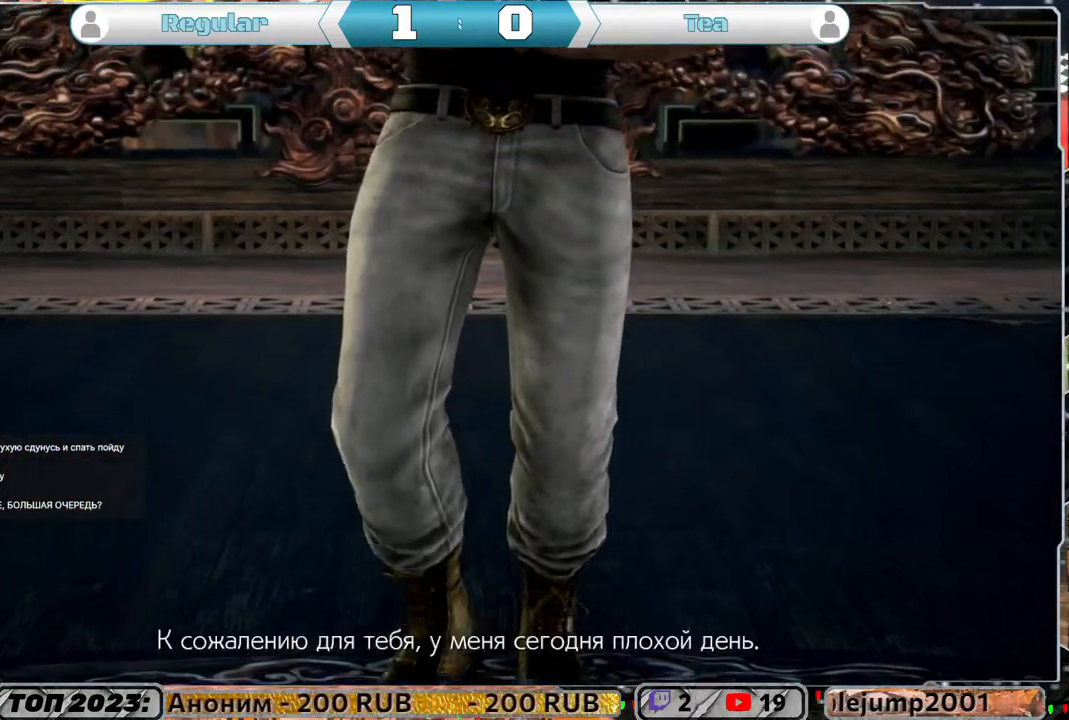
Gameplay with a controller (PlayStation layout); each line is a JSON object with the inputs held at the frame after it. "events" lists button and stick changes between this image and that frame as [ms after this image, input, new state], when the widget could be followed in between.
{"buttons": [], "left_stick": "center", "right_stick": "center", "events": [[17, "START", "down"], [150, "START", "up"]]}
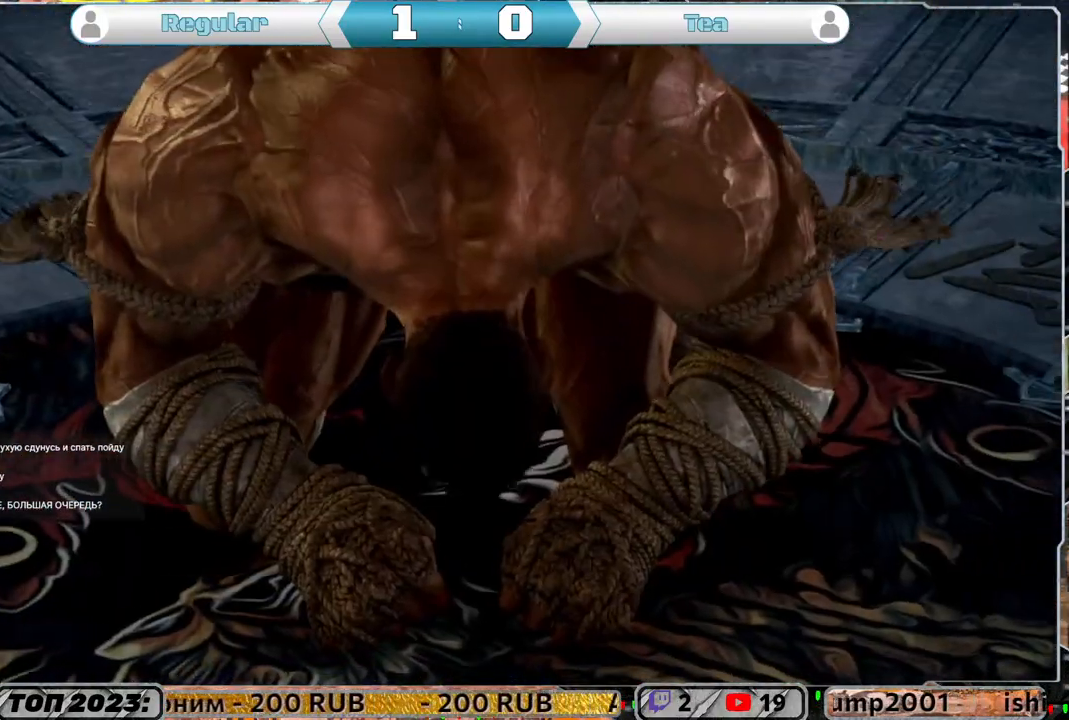
{"buttons": [], "left_stick": "center", "right_stick": "center", "events": []}
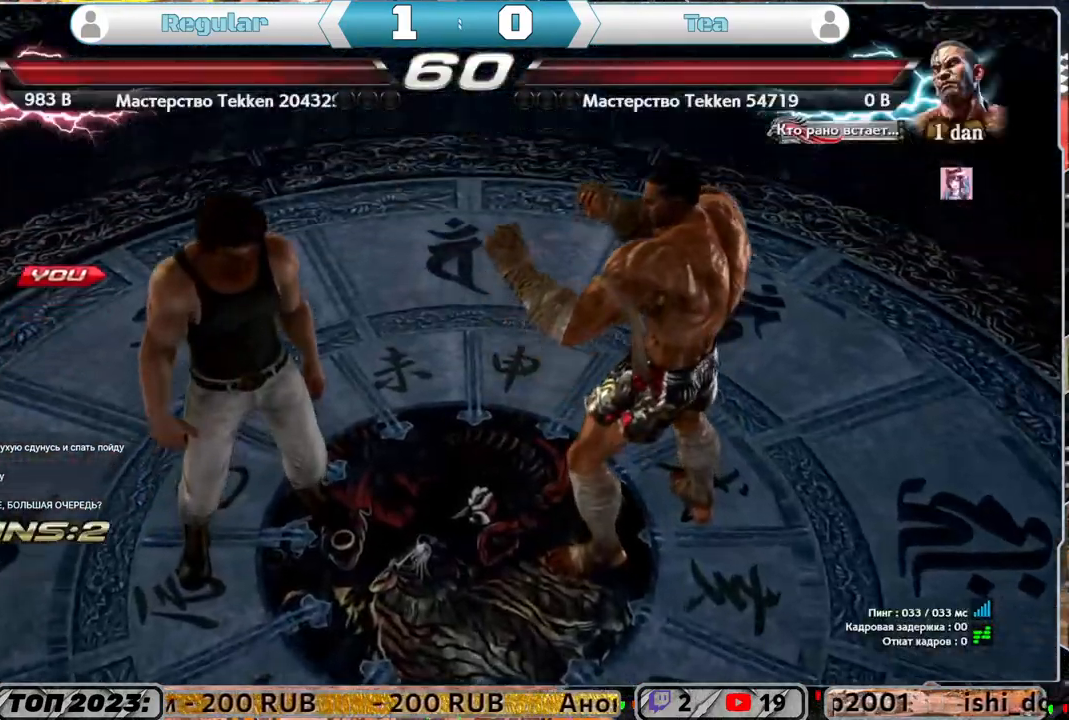
{"buttons": [], "left_stick": "center", "right_stick": "center", "events": []}
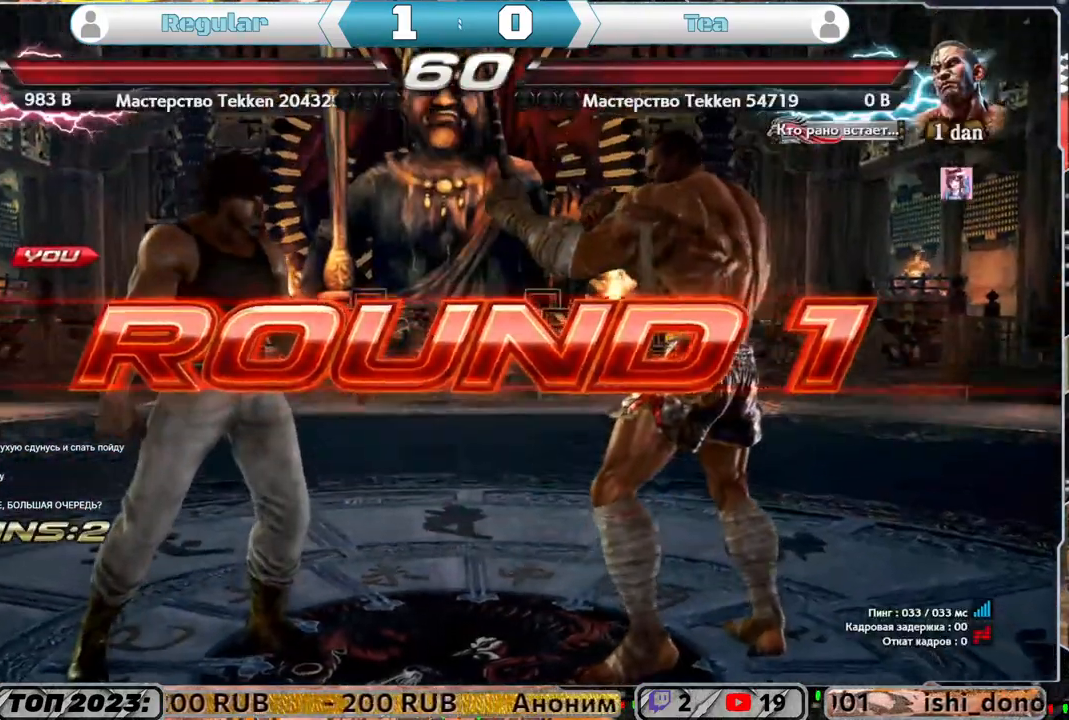
{"buttons": [], "left_stick": "center", "right_stick": "center", "events": []}
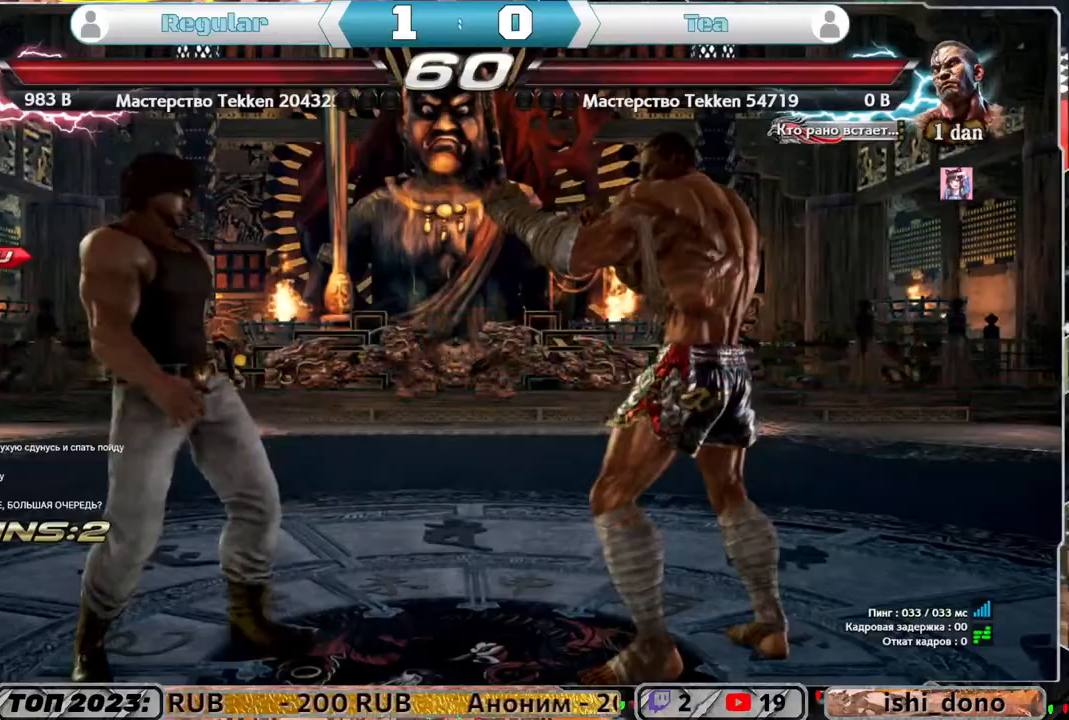
{"buttons": [], "left_stick": "center", "right_stick": "center", "events": []}
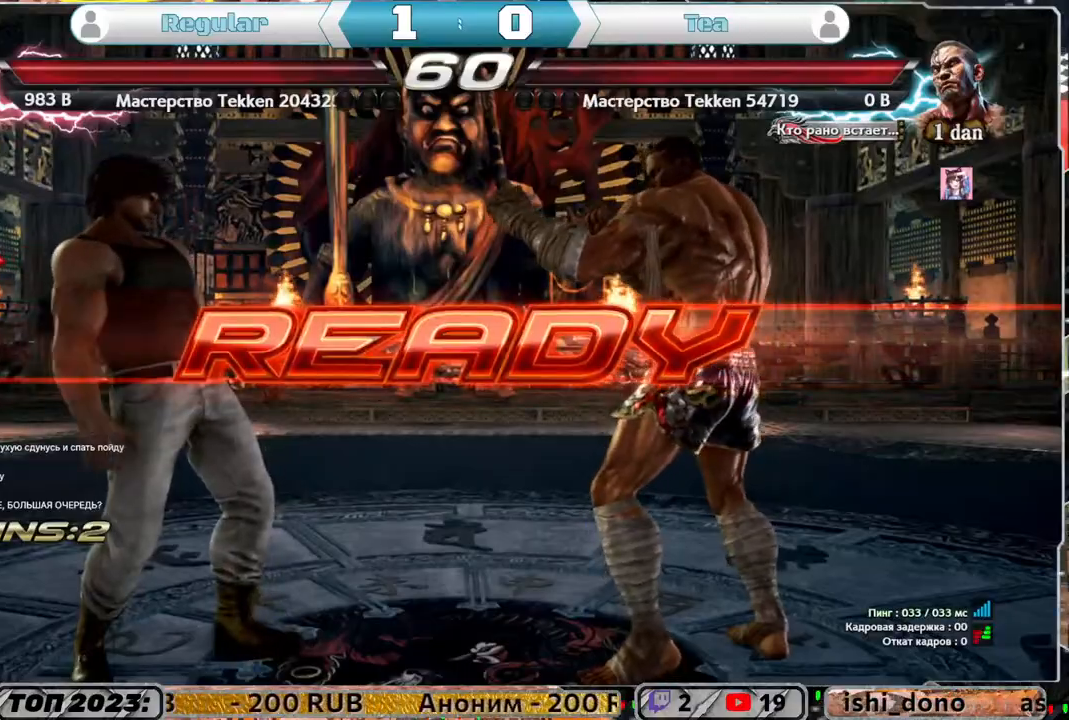
{"buttons": [], "left_stick": "center", "right_stick": "center", "events": []}
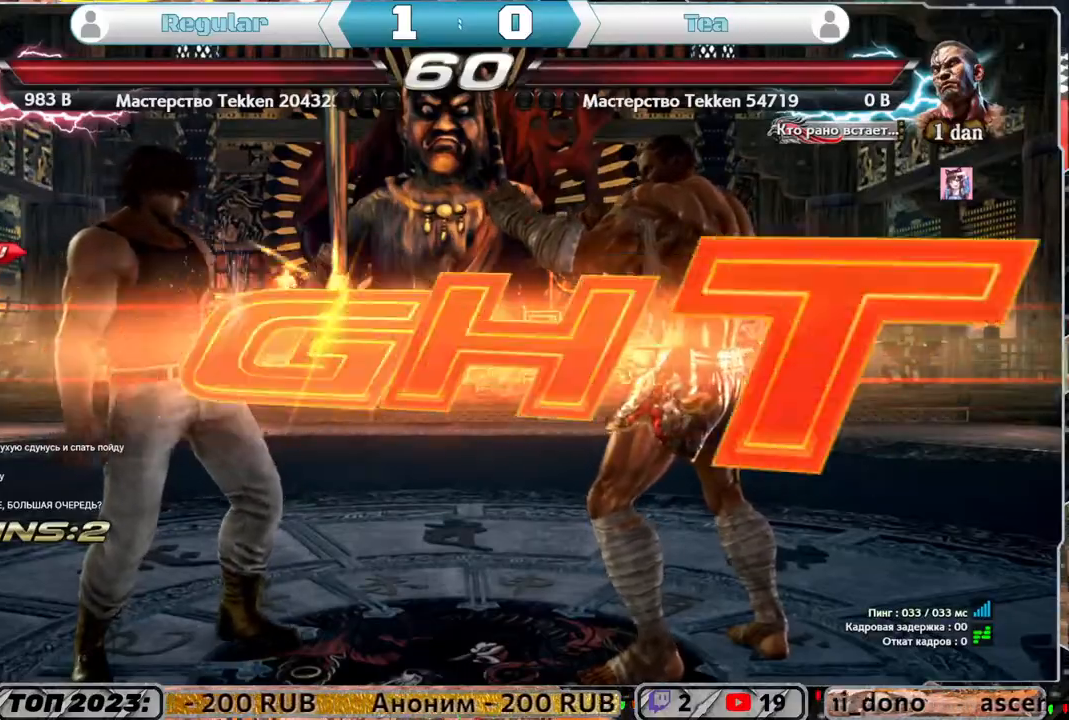
{"buttons": [], "left_stick": "center", "right_stick": "center", "events": []}
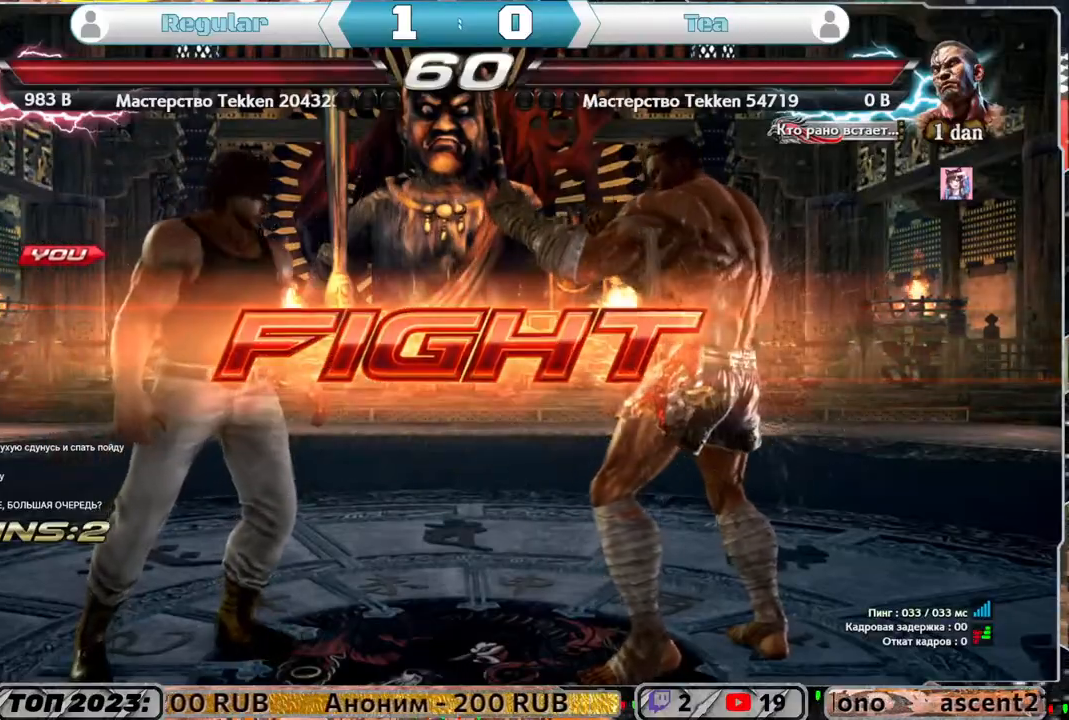
{"buttons": ["CIRCLE"], "left_stick": "center", "right_stick": "center", "events": [[67, "DPAD_DOWN", "down"], [333, "DPAD_DOWN", "up"], [333, "TRIANGLE", "down"], [417, "TRIANGLE", "up"], [467, "CIRCLE", "down"]]}
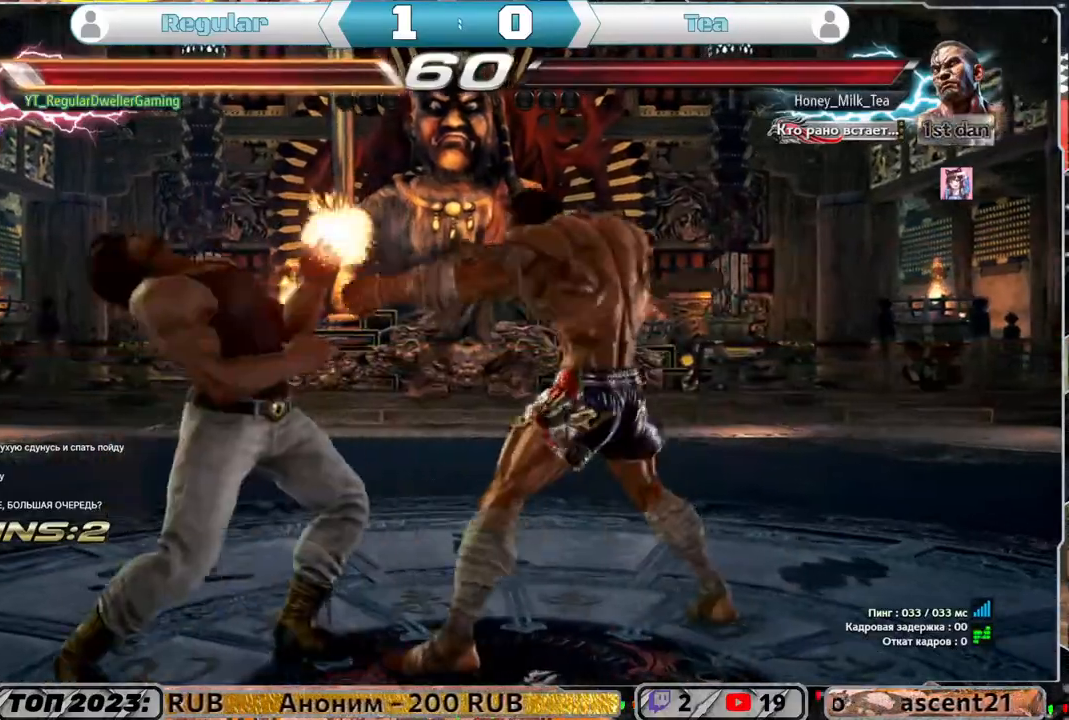
{"buttons": ["DPAD_LEFT"], "left_stick": "center", "right_stick": "center", "events": [[83, "CIRCLE", "up"], [233, "DPAD_LEFT", "down"]]}
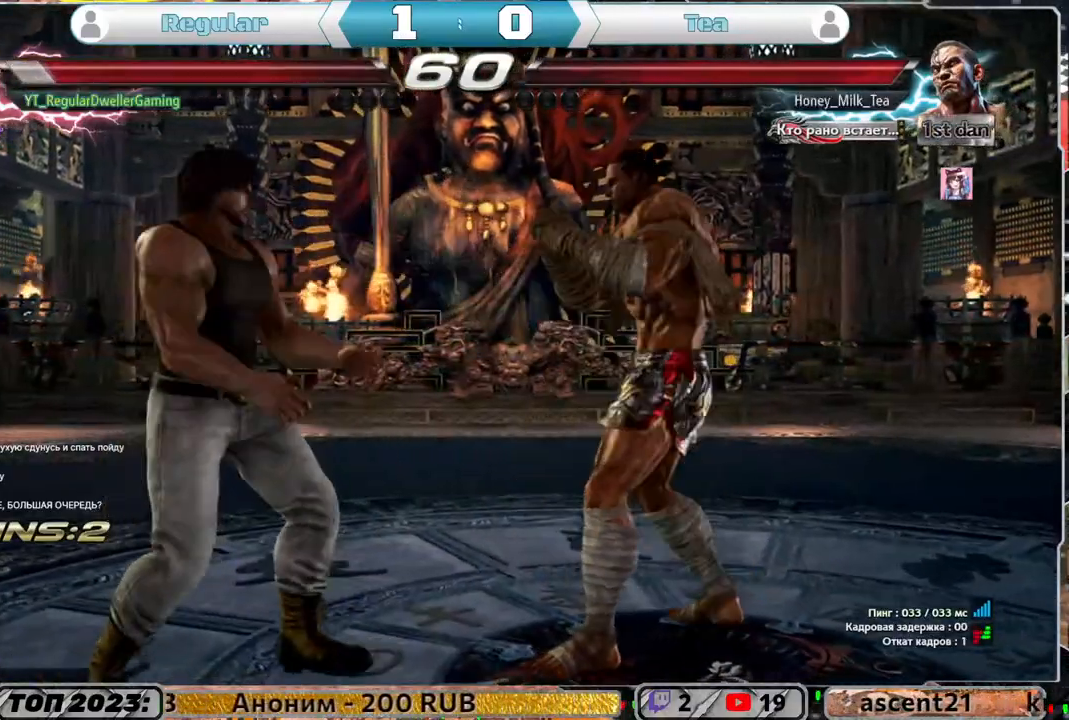
{"buttons": ["CIRCLE"], "left_stick": "center", "right_stick": "center", "events": [[67, "DPAD_LEFT", "up"], [100, "DPAD_DOWN", "down"], [383, "DPAD_DOWN", "up"], [400, "TRIANGLE", "down"], [467, "CIRCLE", "down"], [467, "TRIANGLE", "up"]]}
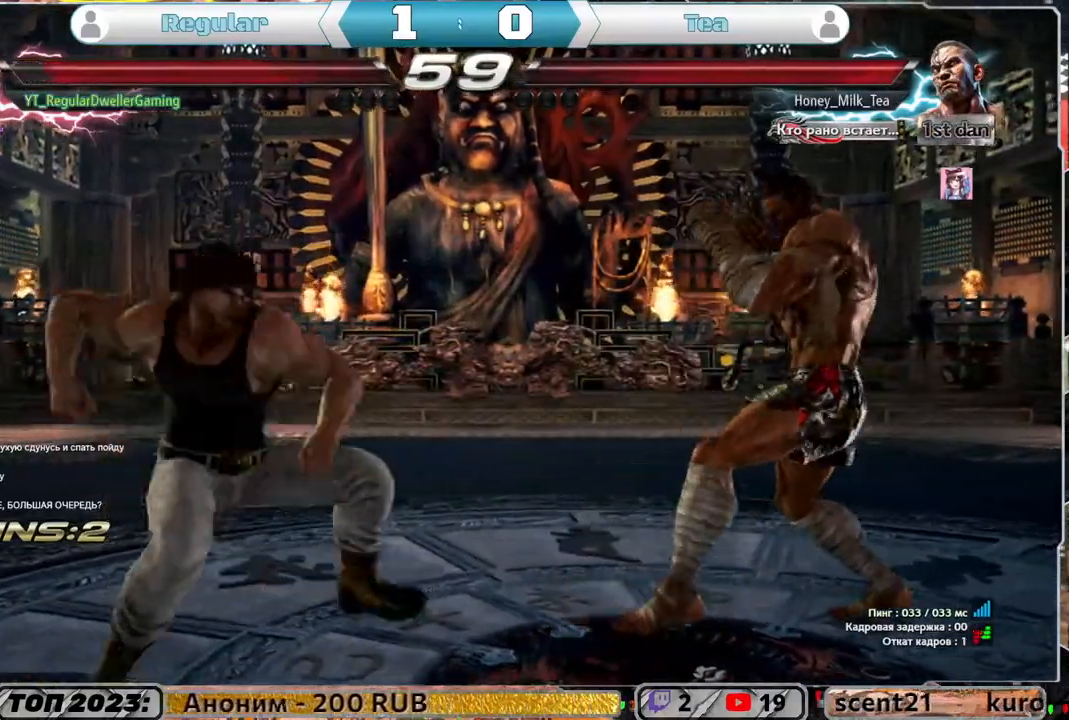
{"buttons": [], "left_stick": "center", "right_stick": "center", "events": [[67, "CIRCLE", "up"]]}
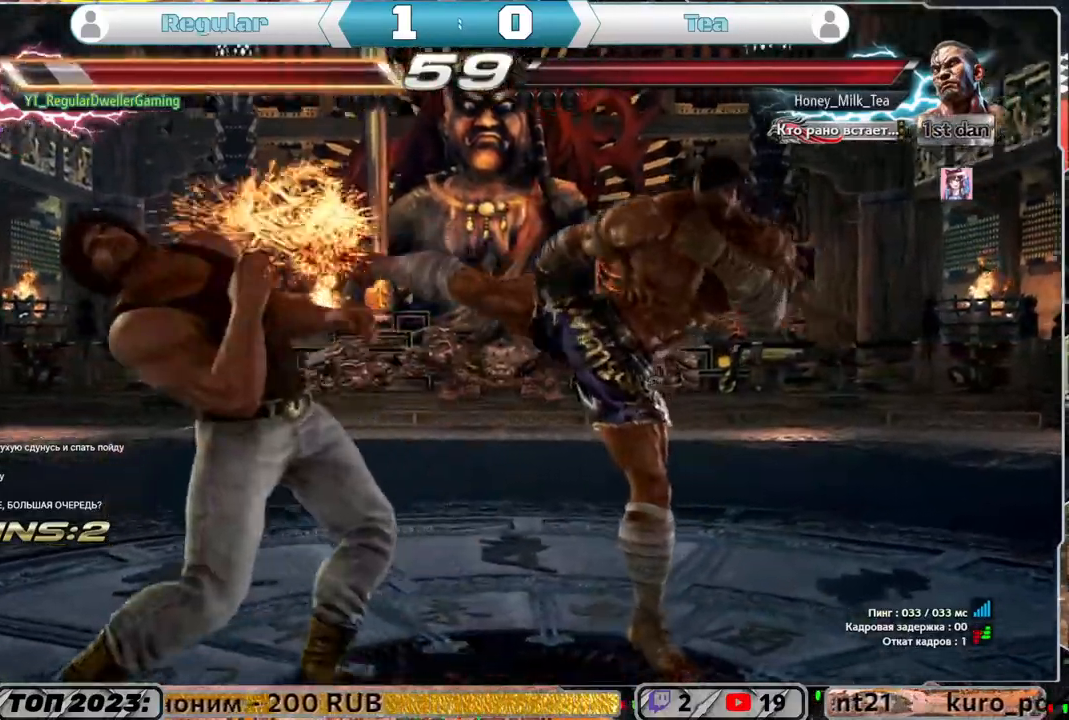
{"buttons": ["DPAD_LEFT"], "left_stick": "center", "right_stick": "center", "events": [[67, "DPAD_LEFT", "down"], [200, "DPAD_LEFT", "up"], [333, "DPAD_LEFT", "down"]]}
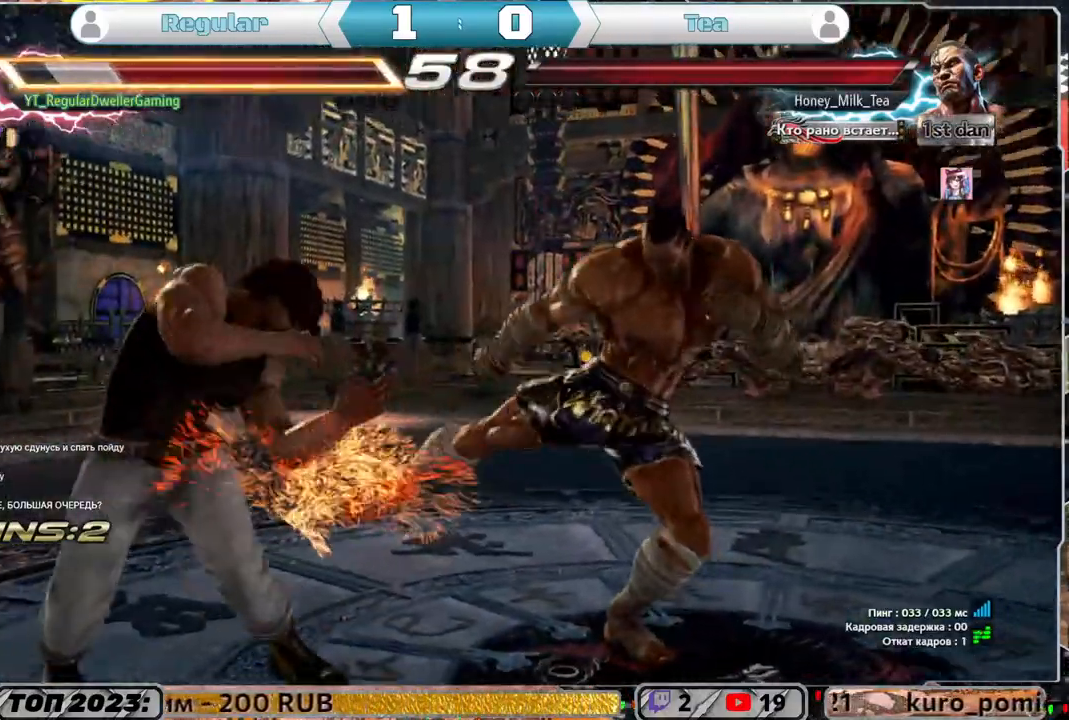
{"buttons": [], "left_stick": "center", "right_stick": "center", "events": [[133, "DPAD_LEFT", "up"], [367, "SQUARE", "down"], [450, "SQUARE", "up"]]}
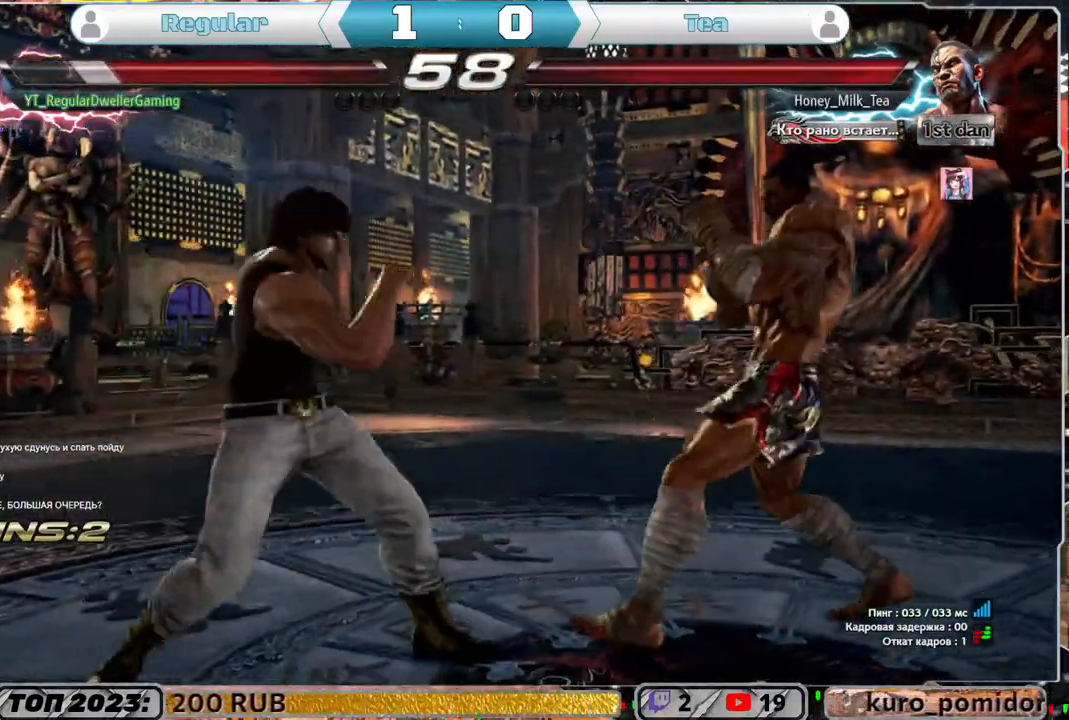
{"buttons": ["DPAD_RIGHT"], "left_stick": "center", "right_stick": "center", "events": [[133, "DPAD_DOWN", "down"], [183, "DPAD_RIGHT", "down"], [283, "SQUARE", "down"], [300, "DPAD_DOWN", "up"], [367, "SQUARE", "up"]]}
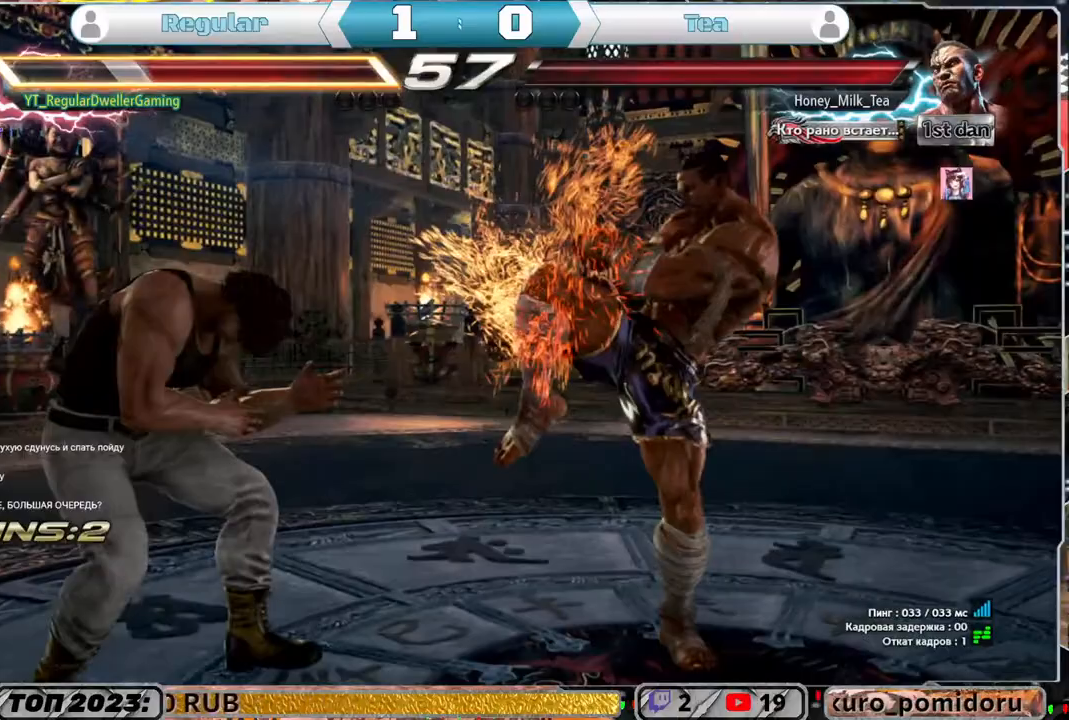
{"buttons": ["SQUARE"], "left_stick": "center", "right_stick": "center", "events": [[50, "DPAD_RIGHT", "up"], [233, "DPAD_LEFT", "down"], [433, "DPAD_LEFT", "up"], [500, "SQUARE", "down"]]}
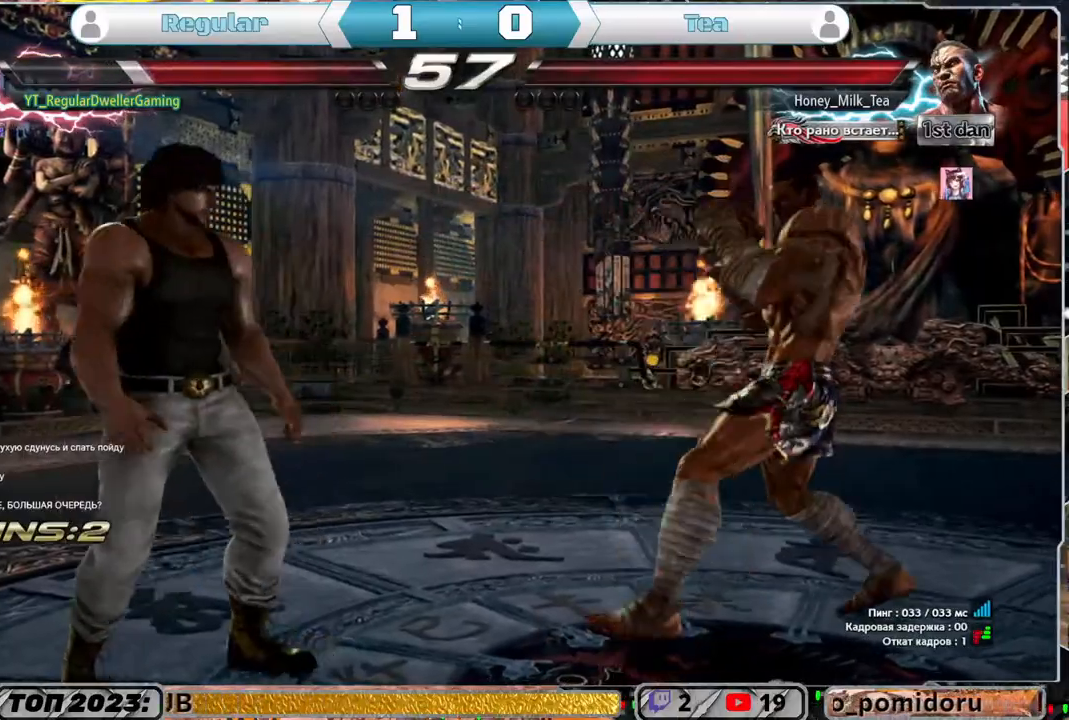
{"buttons": ["DPAD_LEFT"], "left_stick": "center", "right_stick": "center", "events": [[100, "SQUARE", "up"], [450, "DPAD_LEFT", "down"]]}
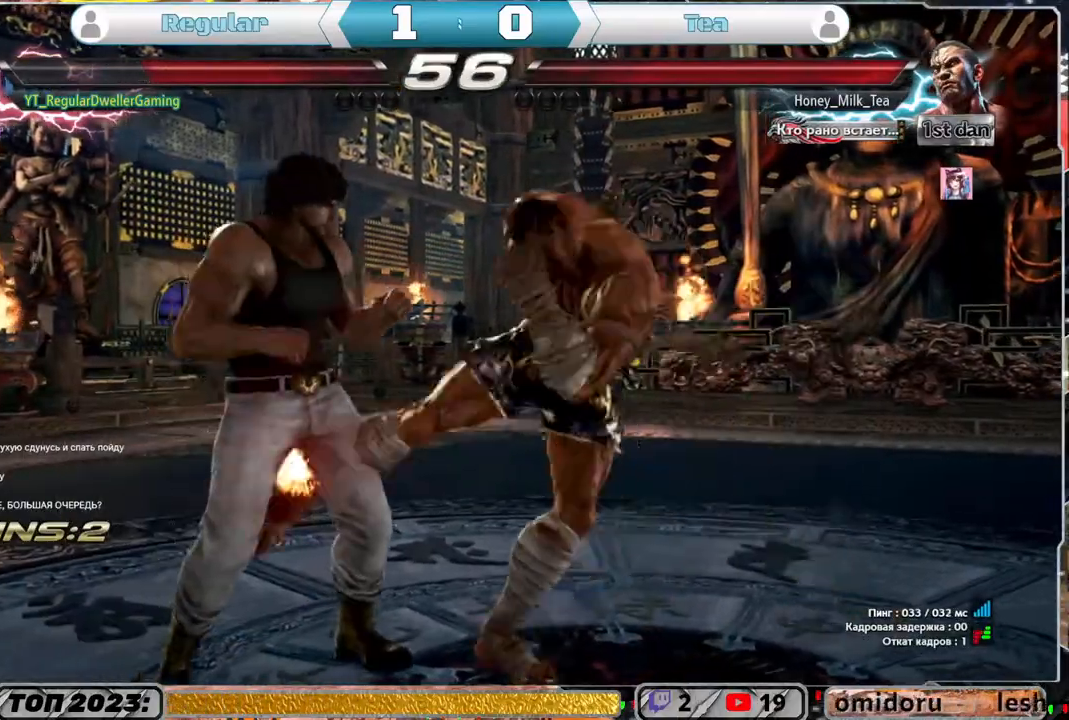
{"buttons": [], "left_stick": "center", "right_stick": "center", "events": [[350, "DPAD_LEFT", "up"]]}
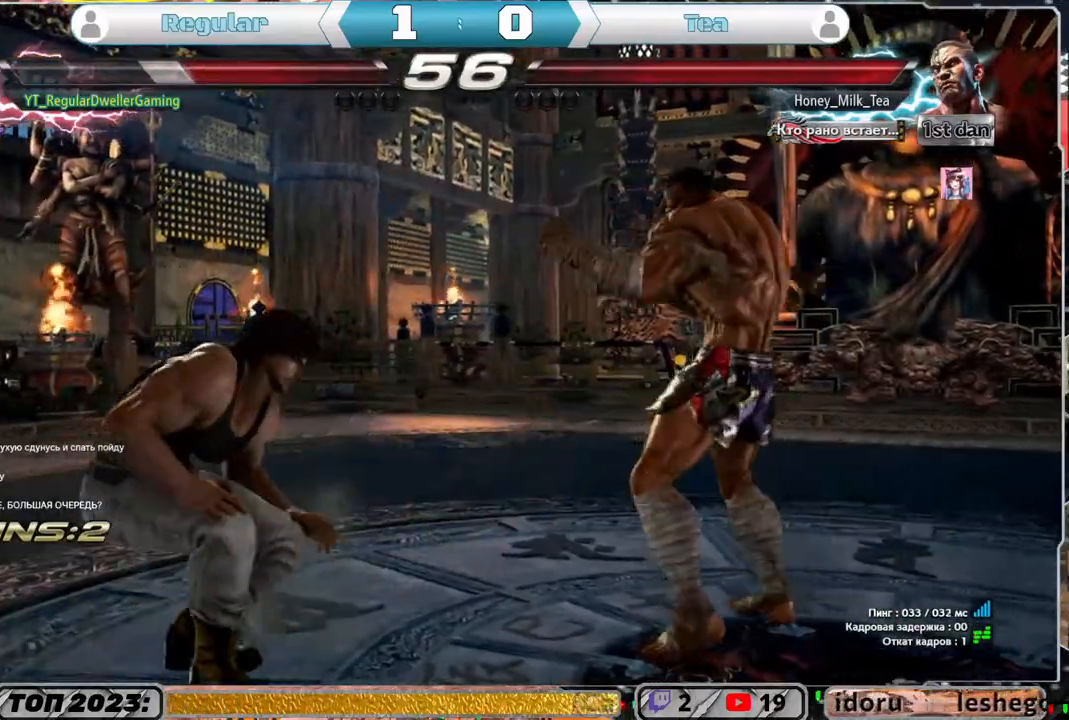
{"buttons": [], "left_stick": "center", "right_stick": "center", "events": [[33, "DPAD_LEFT", "down"], [100, "DPAD_LEFT", "up"], [167, "DPAD_LEFT", "down"], [300, "DPAD_LEFT", "up"], [367, "DPAD_LEFT", "down"], [400, "DPAD_DOWN", "down"], [500, "DPAD_DOWN", "up"], [500, "DPAD_LEFT", "up"]]}
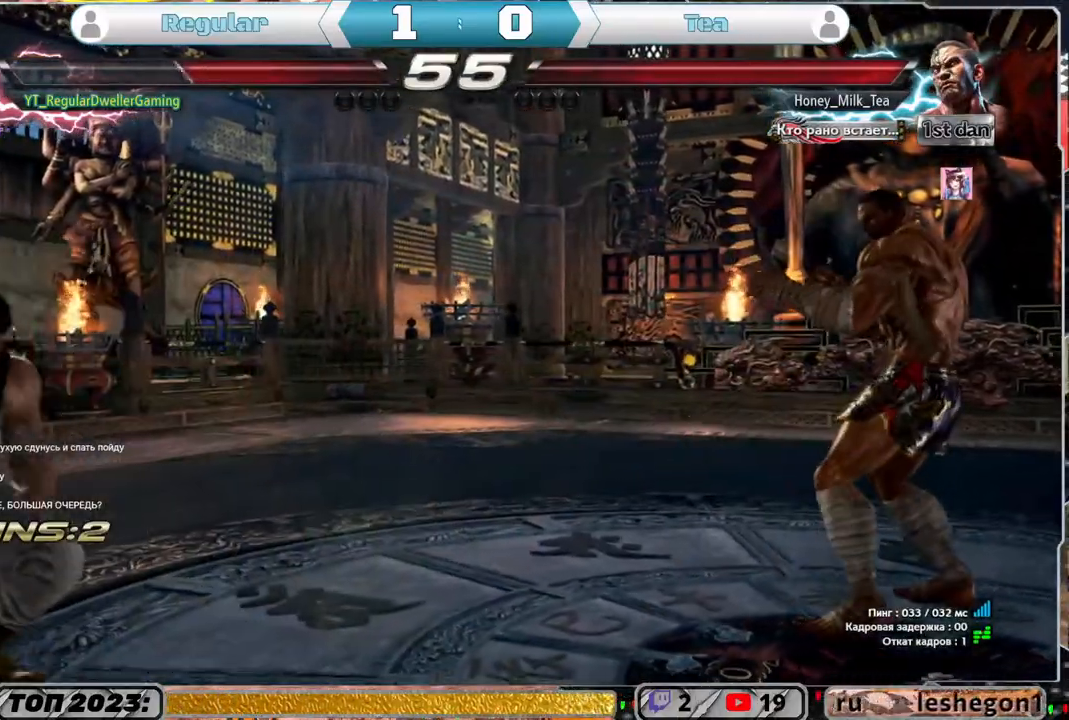
{"buttons": ["DPAD_RIGHT"], "left_stick": "center", "right_stick": "center", "events": [[67, "DPAD_LEFT", "down"], [183, "DPAD_LEFT", "up"], [267, "DPAD_DOWN", "down"], [333, "DPAD_DOWN", "up"], [467, "DPAD_RIGHT", "down"]]}
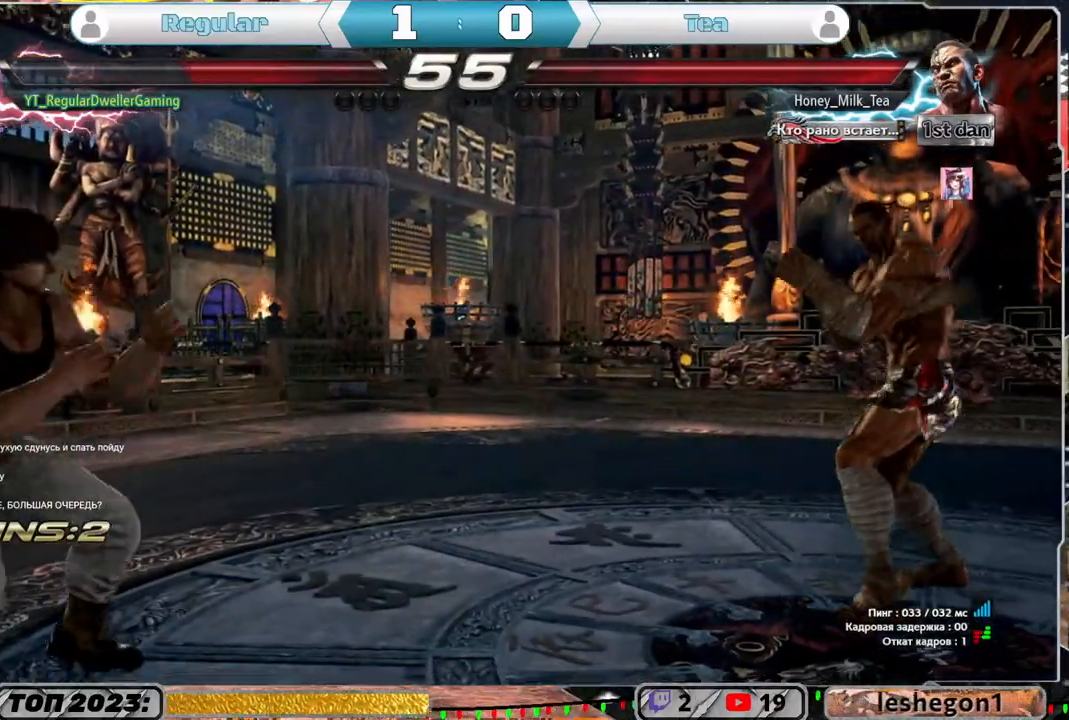
{"buttons": [], "left_stick": "center", "right_stick": "center", "events": [[67, "DPAD_RIGHT", "up"], [167, "DPAD_LEFT", "down"], [233, "DPAD_LEFT", "up"], [300, "DPAD_LEFT", "down"], [467, "DPAD_LEFT", "up"]]}
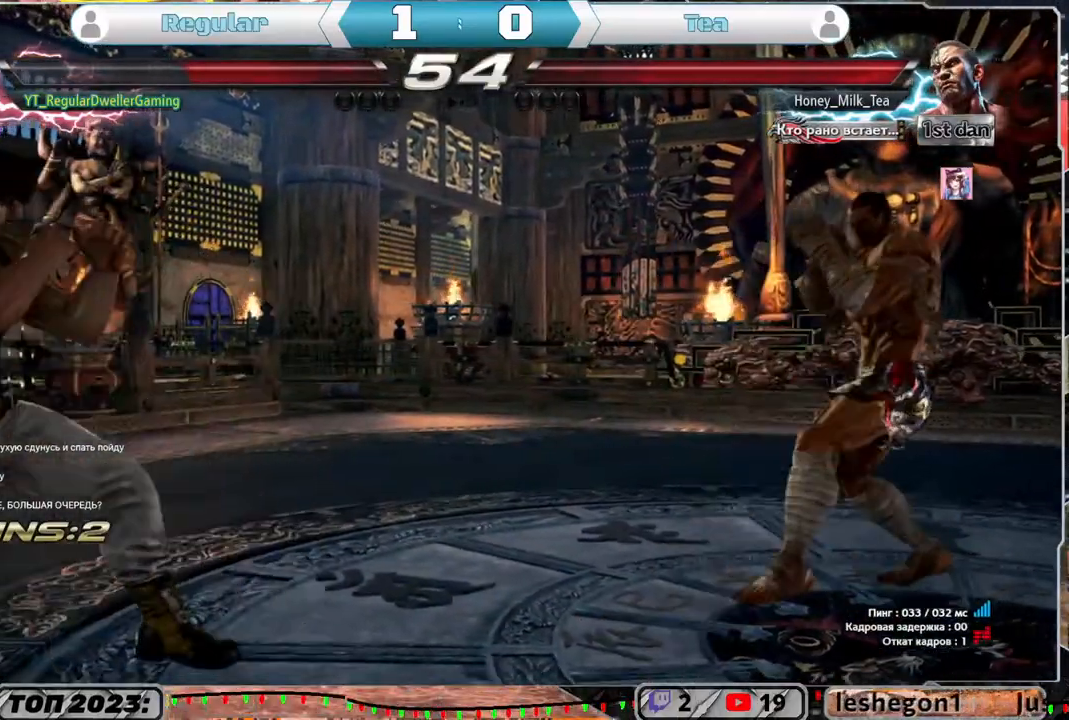
{"buttons": ["DPAD_LEFT"], "left_stick": "center", "right_stick": "center", "events": [[233, "DPAD_DOWN", "down"], [317, "DPAD_DOWN", "up"], [467, "DPAD_LEFT", "down"]]}
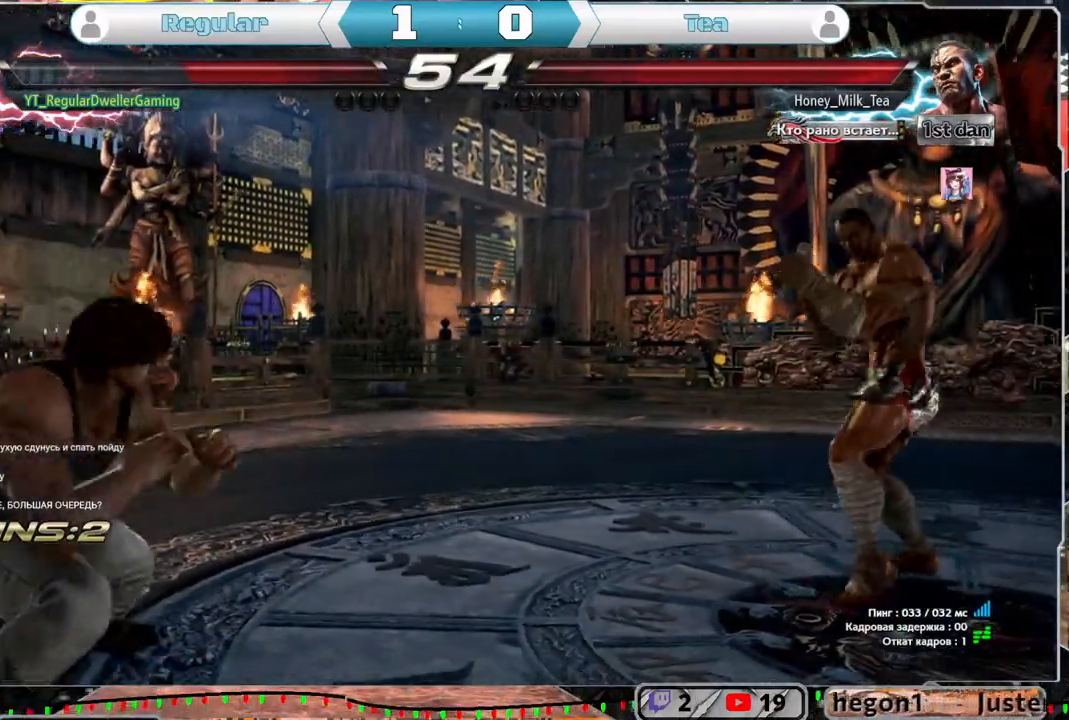
{"buttons": [], "left_stick": "center", "right_stick": "center", "events": [[33, "DPAD_LEFT", "up"], [100, "DPAD_LEFT", "down"], [167, "DPAD_LEFT", "up"], [267, "DPAD_DOWN", "down"], [333, "DPAD_DOWN", "up"]]}
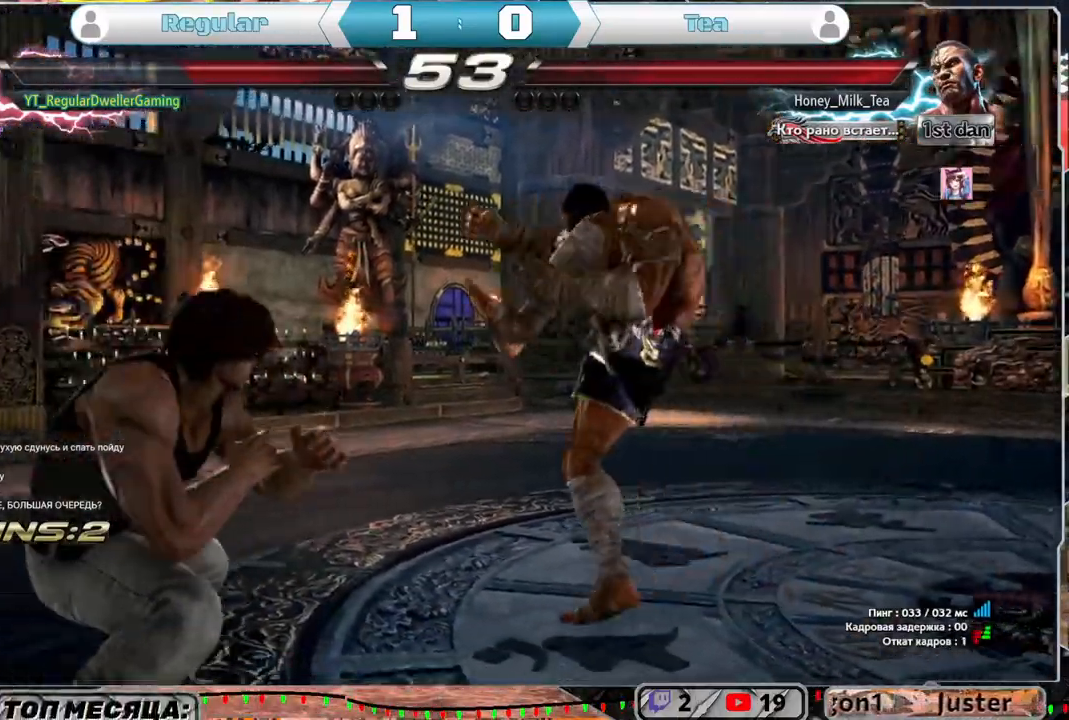
{"buttons": ["DPAD_RIGHT"], "left_stick": "center", "right_stick": "center", "events": [[33, "DPAD_DOWN", "down"], [33, "DPAD_RIGHT", "down"], [67, "CIRCLE", "down"], [150, "CIRCLE", "up"], [167, "DPAD_DOWN", "up"], [200, "SQUARE", "down"], [283, "SQUARE", "up"]]}
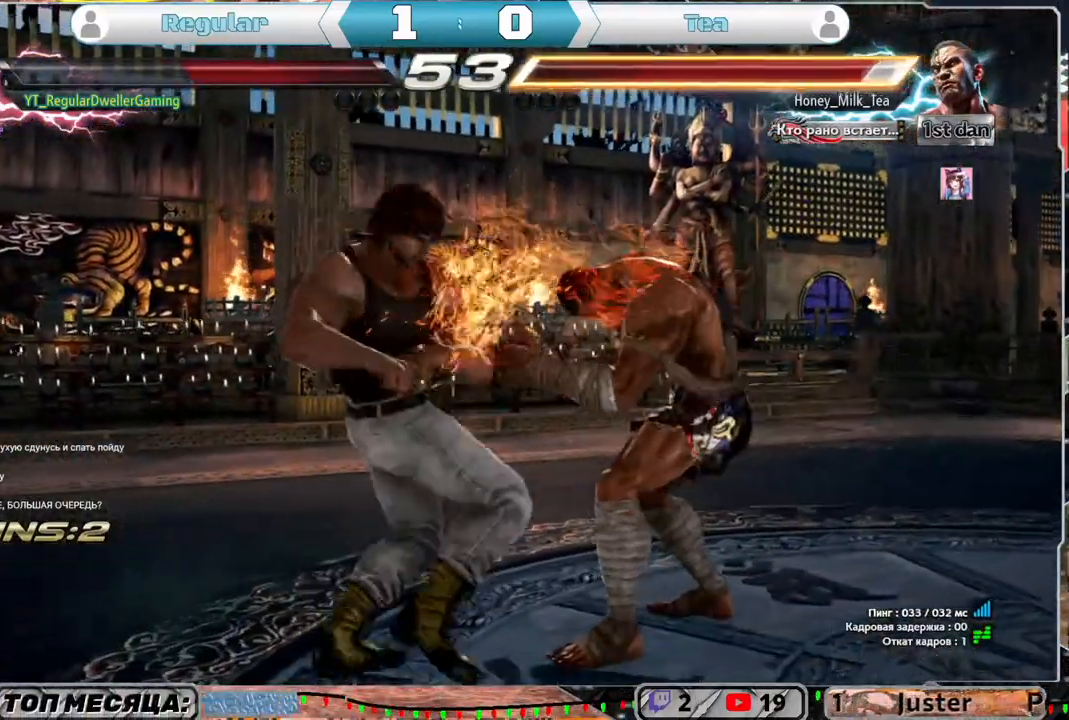
{"buttons": ["DPAD_DOWN", "DPAD_LEFT"], "left_stick": "center", "right_stick": "center", "events": [[350, "DPAD_RIGHT", "up"], [433, "DPAD_DOWN", "down"], [433, "DPAD_LEFT", "down"]]}